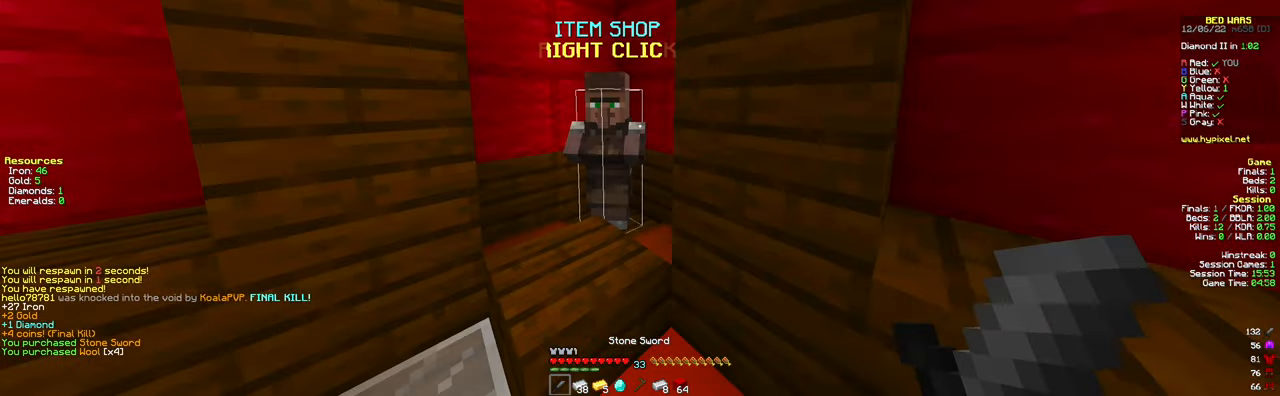
Gameplay with keyboard and mouse; each line is a JSON object with the keys and mouse buttons held at the frame after it. "events" lists presses ("down") and releases ("up") of "a", "d", "s", "space", "w", "mouse_left" and "mouse_right" between this image and that frame as [ms after this image, input, new state], when the widget could be followed in between. "mouse_left", "mouse_right" = the "left", "right" buttons of the "mouse" list. No other keys are recorded. Fast repeated clicks can show as one long hold. Mouse movement is not recorded.
{"keys": [], "mouse": [], "events": [[67, "a", "up"], [167, "mouse_right", "down"], [201, "w", "up"], [301, "mouse_right", "up"]]}
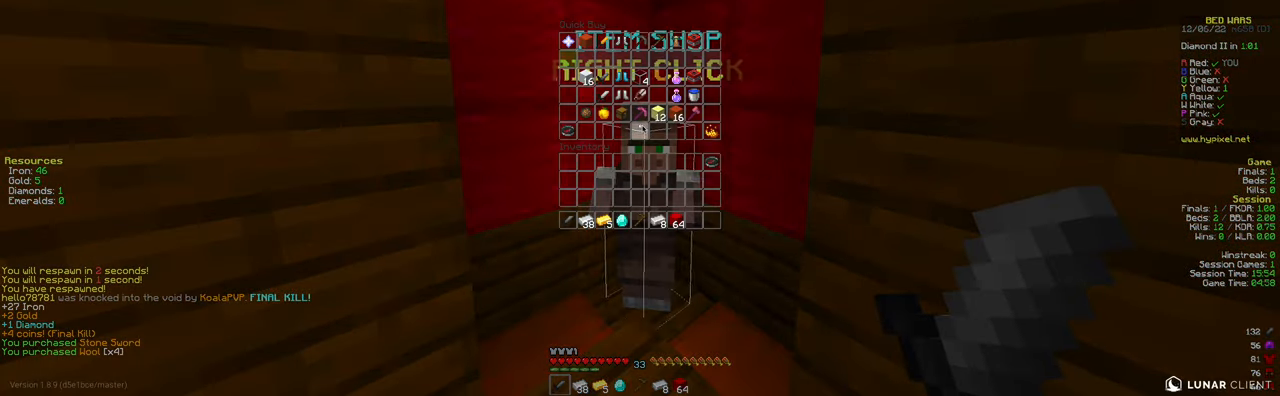
{"keys": [], "mouse": [], "events": []}
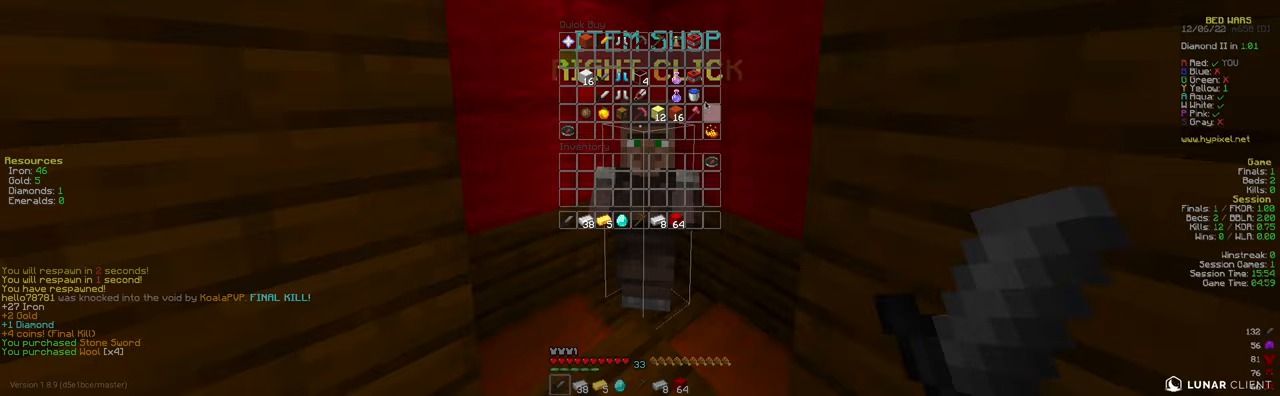
{"keys": [], "mouse": [], "events": []}
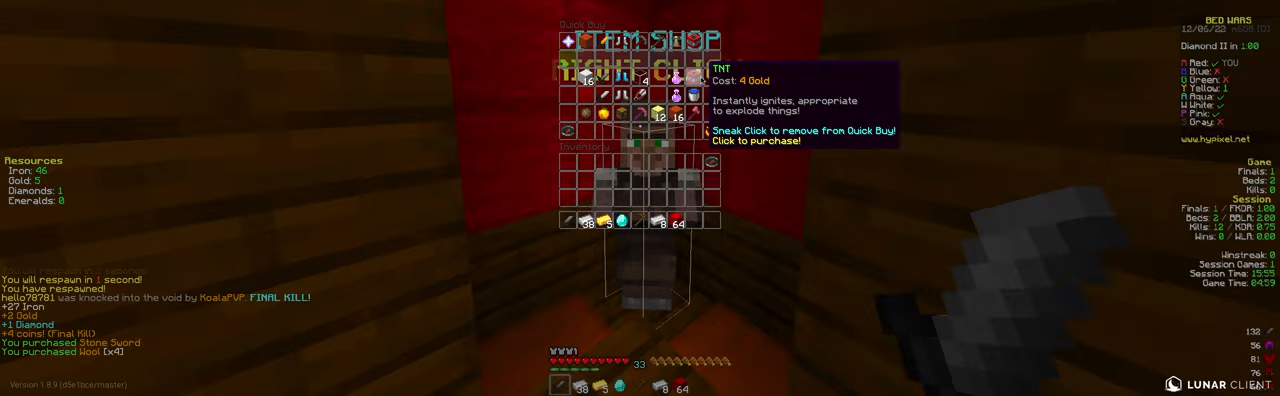
{"keys": [], "mouse": [], "events": []}
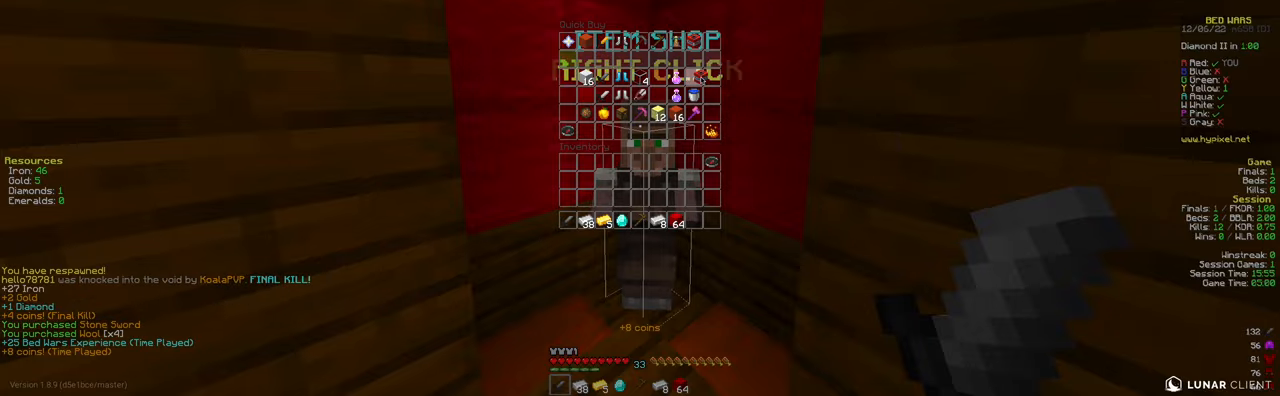
{"keys": [], "mouse": [], "events": []}
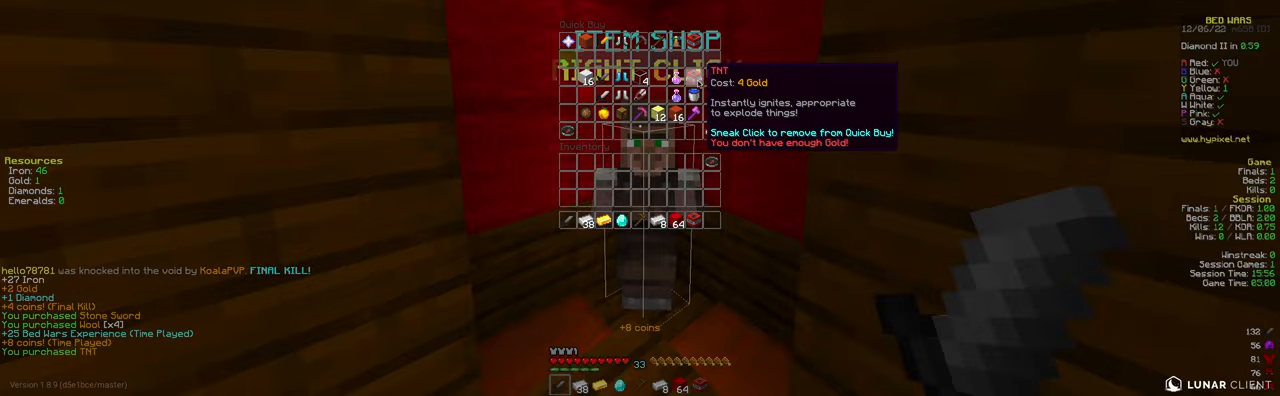
{"keys": [], "mouse": [], "events": []}
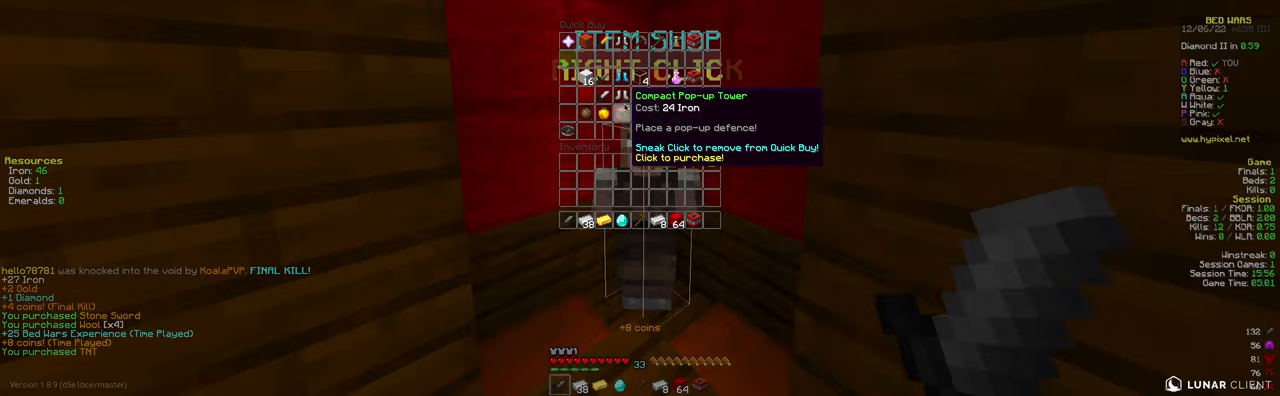
{"keys": [], "mouse": [], "events": []}
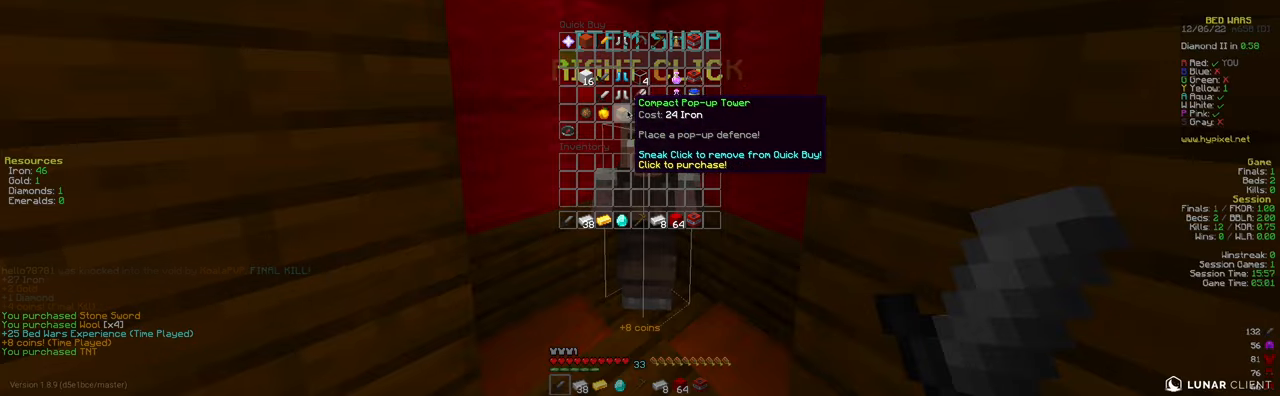
{"keys": [], "mouse": [], "events": []}
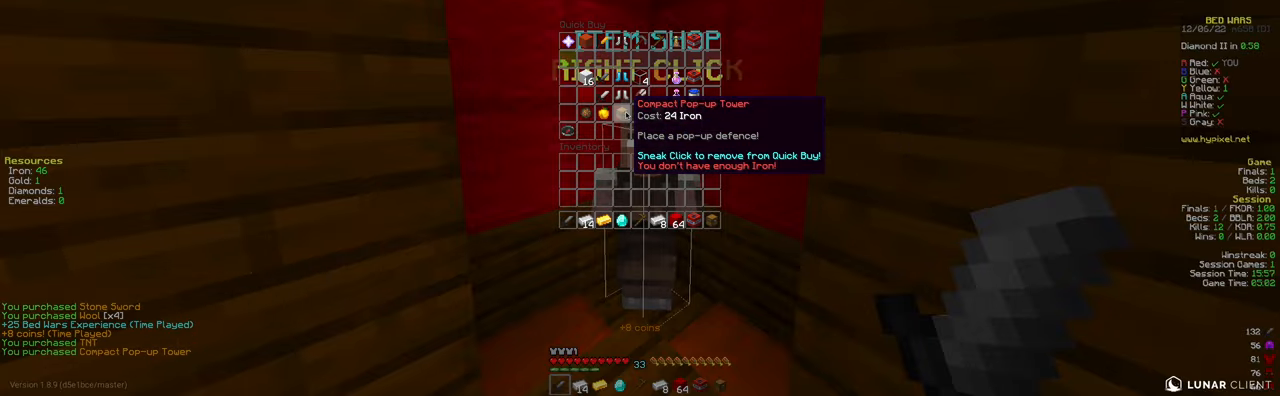
{"keys": [], "mouse": [], "events": []}
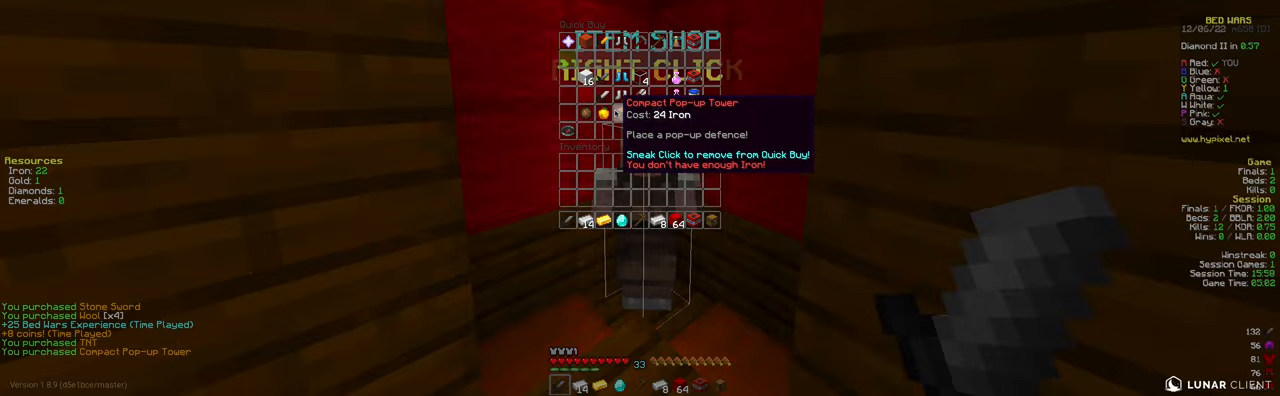
{"keys": ["w"], "mouse": [], "events": [[367, "w", "down"]]}
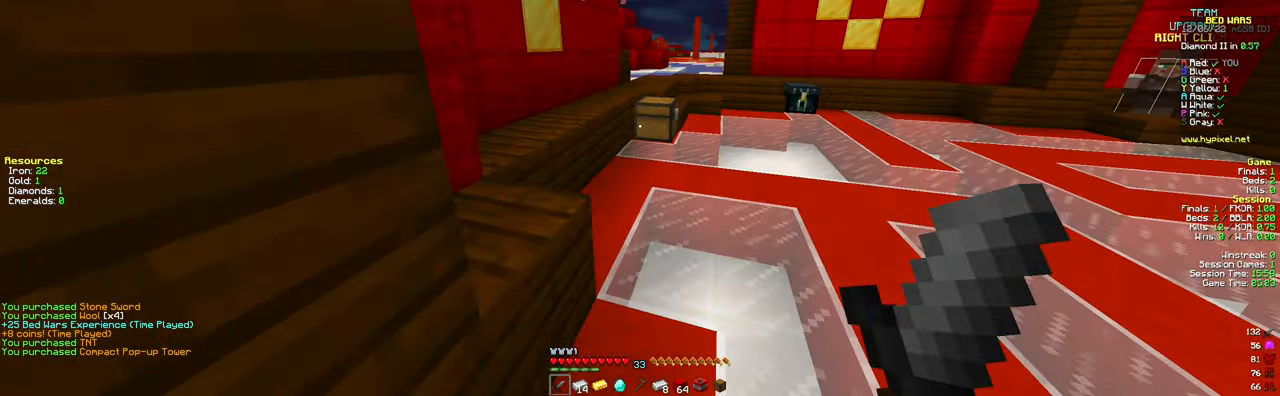
{"keys": ["w"], "mouse": [], "events": []}
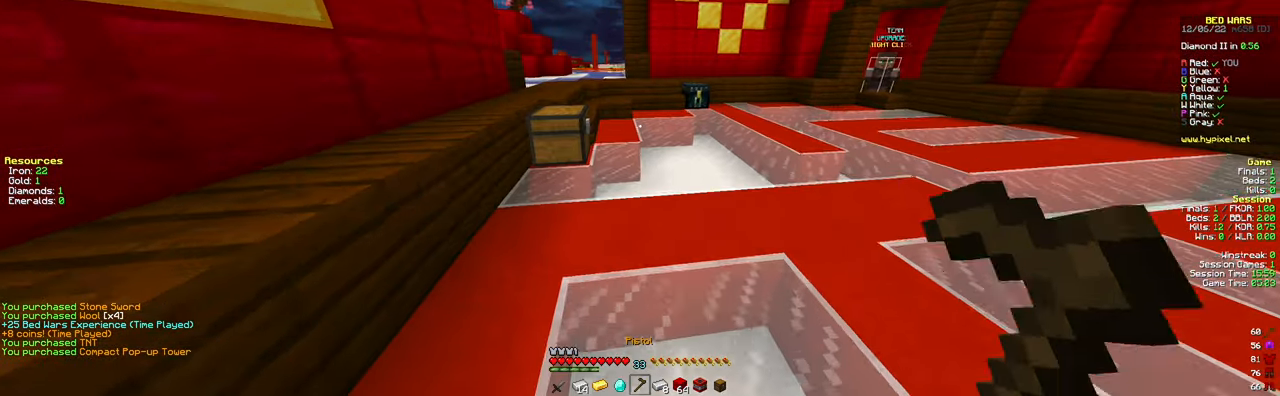
{"keys": ["w"], "mouse": [], "events": []}
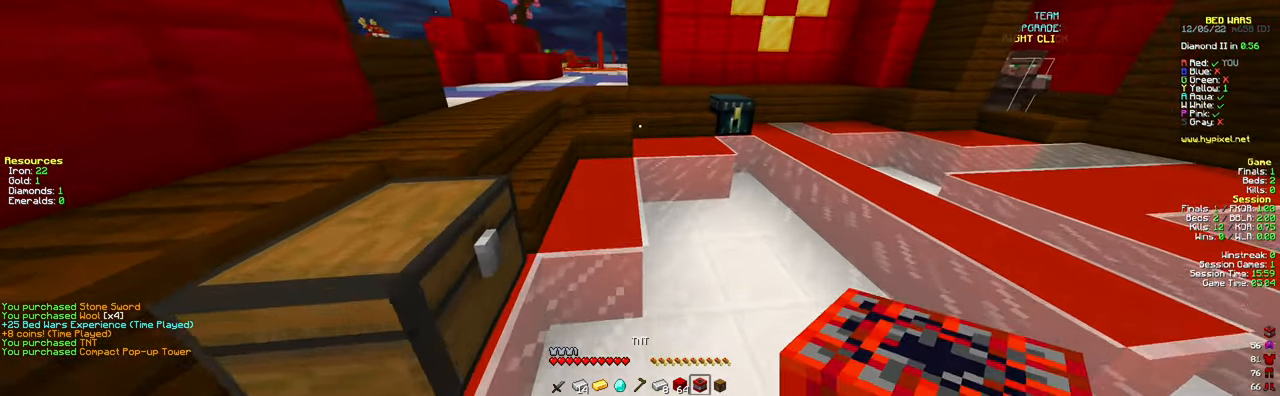
{"keys": [], "mouse": [], "events": [[167, "w", "up"]]}
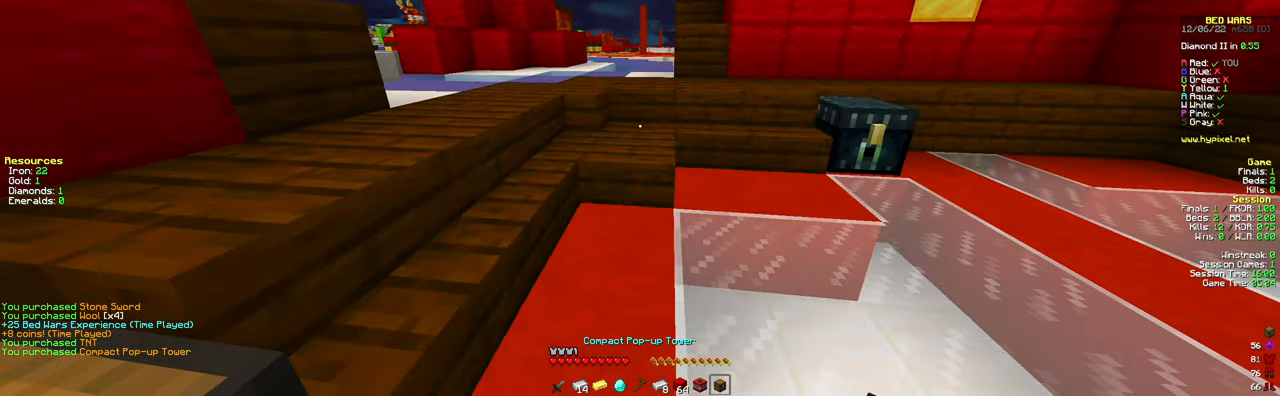
{"keys": ["space", "w"], "mouse": [], "events": [[167, "w", "down"], [468, "space", "down"]]}
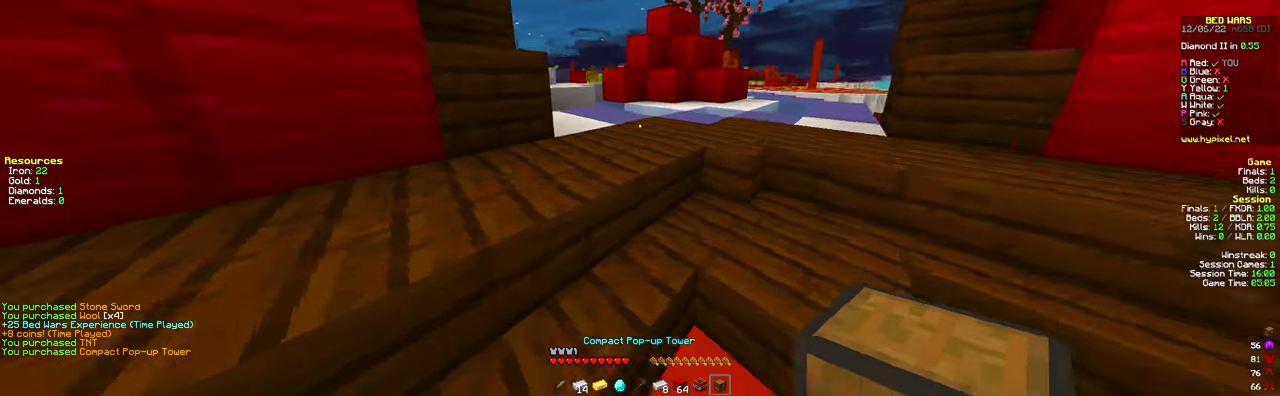
{"keys": ["w"], "mouse": [], "events": [[133, "space", "up"]]}
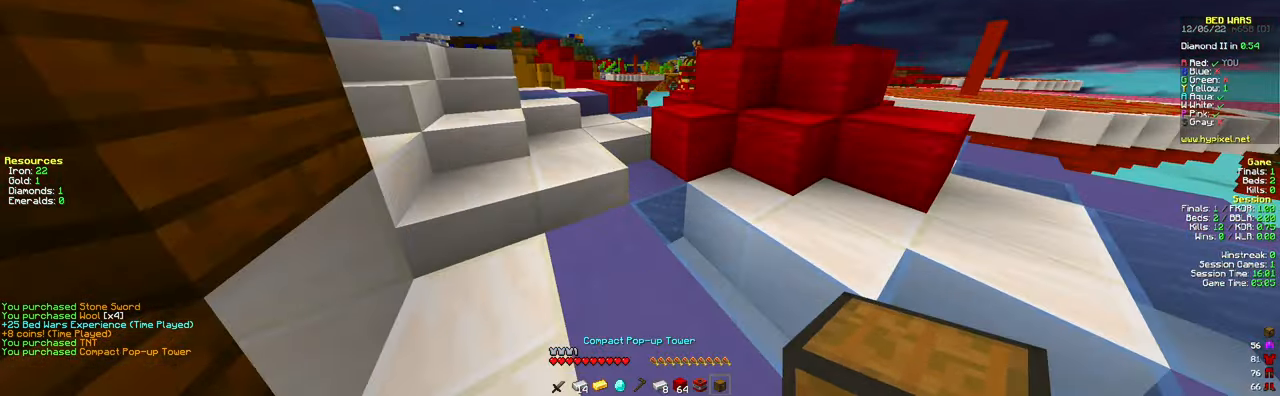
{"keys": ["w"], "mouse": [], "events": [[134, "space", "down"], [267, "space", "up"]]}
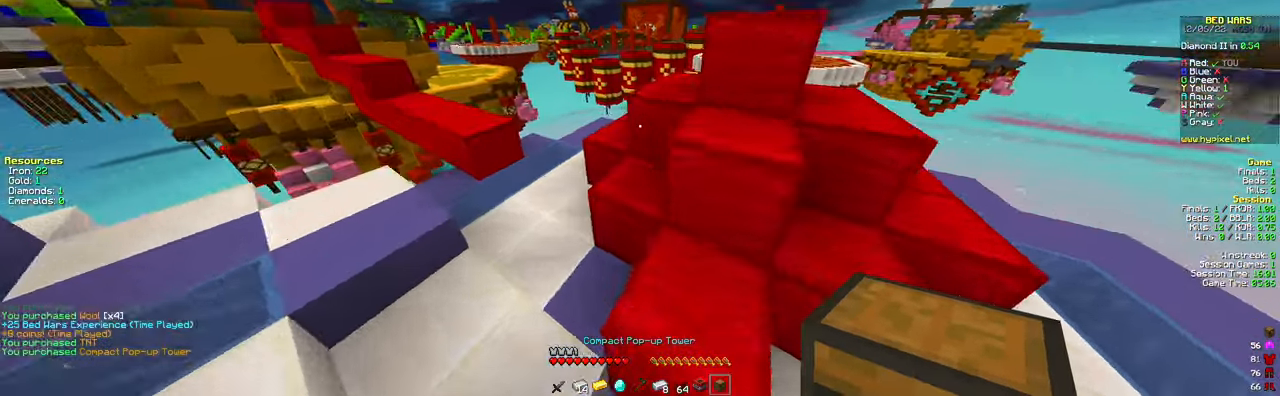
{"keys": ["d", "space", "w"], "mouse": [], "events": [[67, "w", "up"], [234, "d", "down"], [367, "space", "down"], [417, "w", "down"]]}
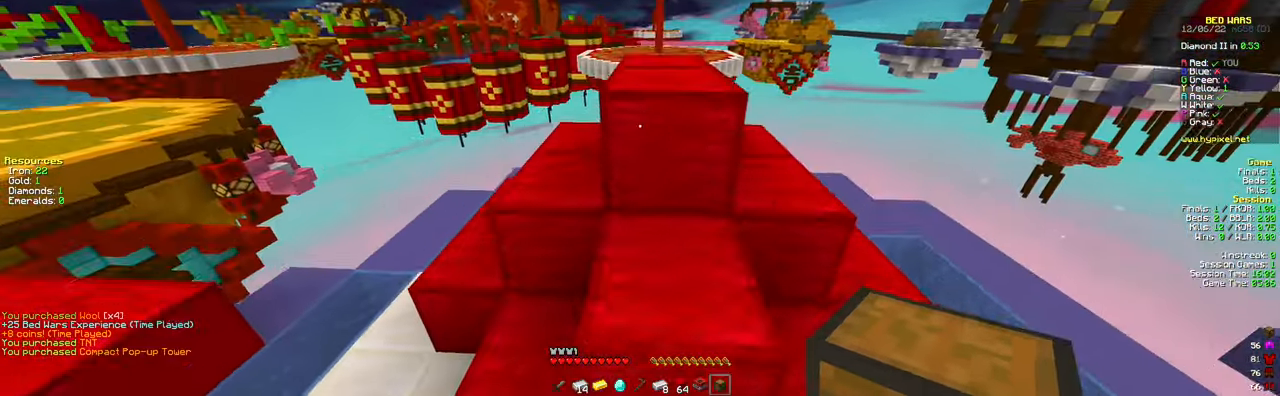
{"keys": [], "mouse": ["right"], "events": [[117, "d", "up"], [151, "space", "up"], [217, "w", "up"], [367, "mouse_right", "down"]]}
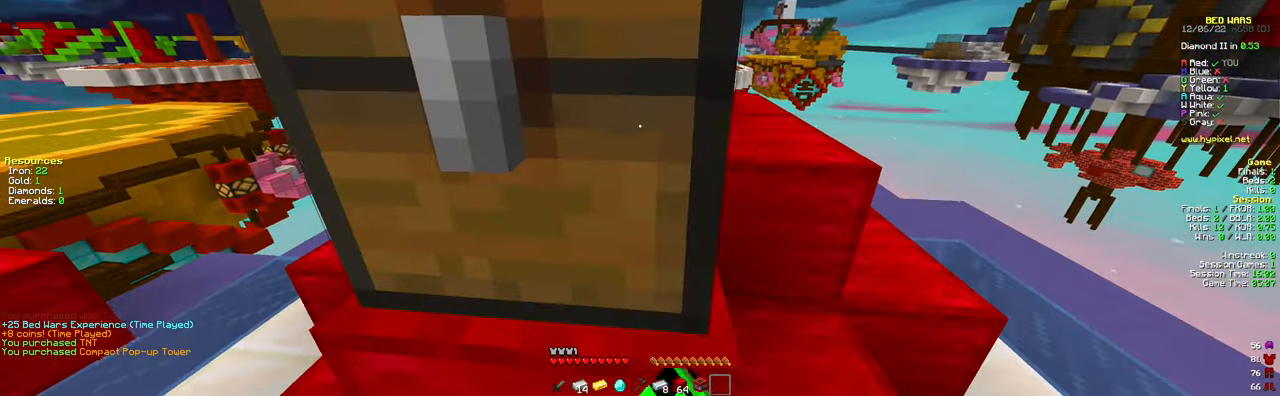
{"keys": ["s"], "mouse": [], "events": [[17, "mouse_right", "up"], [67, "s", "down"], [300, "s", "up"], [350, "s", "down"]]}
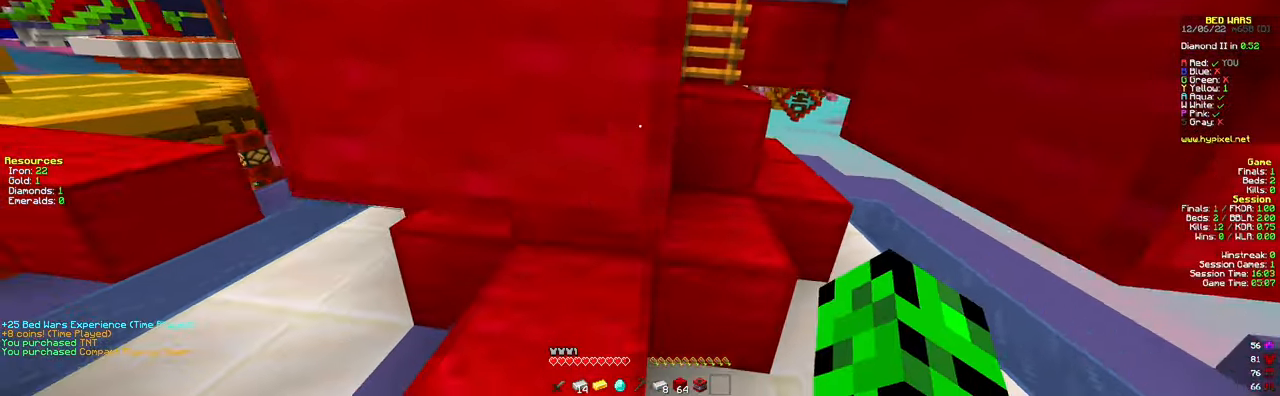
{"keys": ["d", "s"], "mouse": [], "events": [[434, "d", "down"]]}
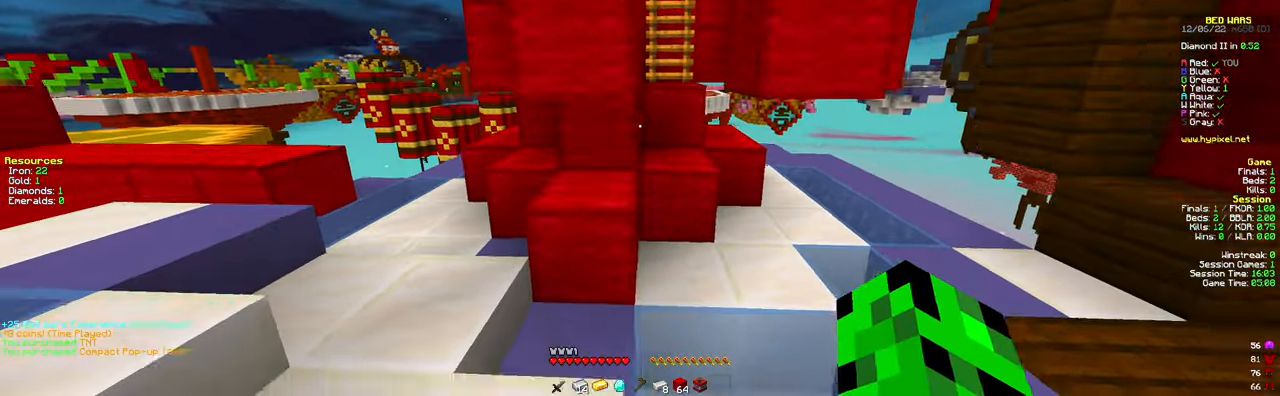
{"keys": ["w"], "mouse": [], "events": [[133, "s", "up"], [167, "d", "up"], [400, "w", "down"]]}
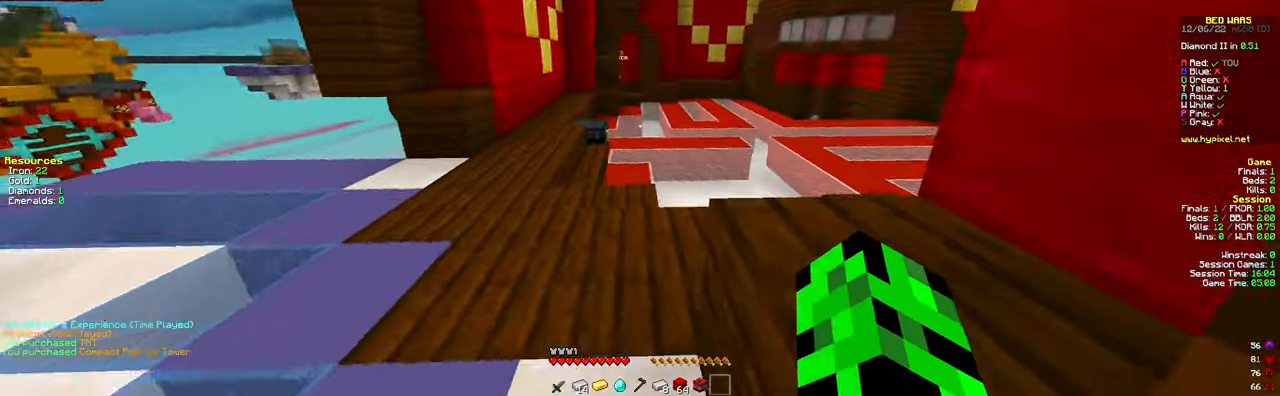
{"keys": ["w"], "mouse": [], "events": []}
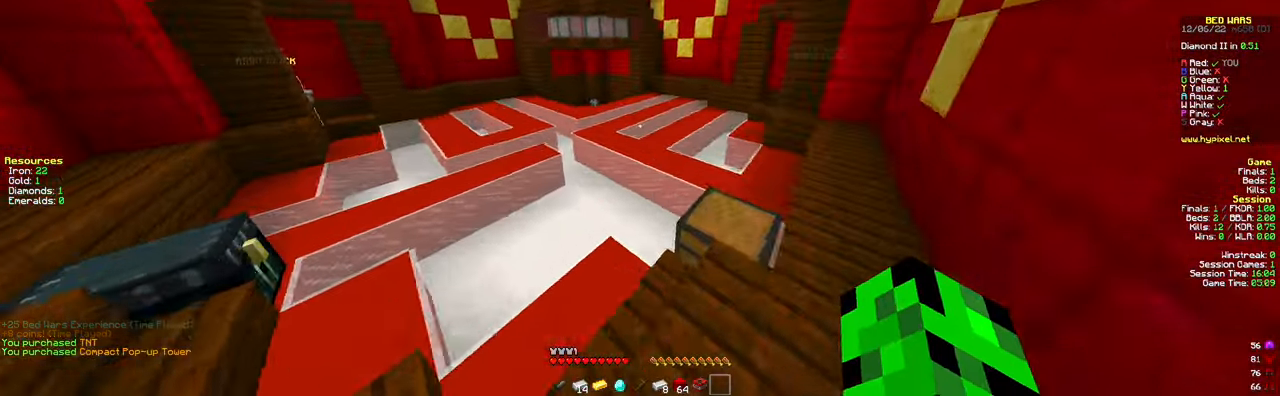
{"keys": ["w"], "mouse": [], "events": [[284, "space", "down"], [434, "space", "up"]]}